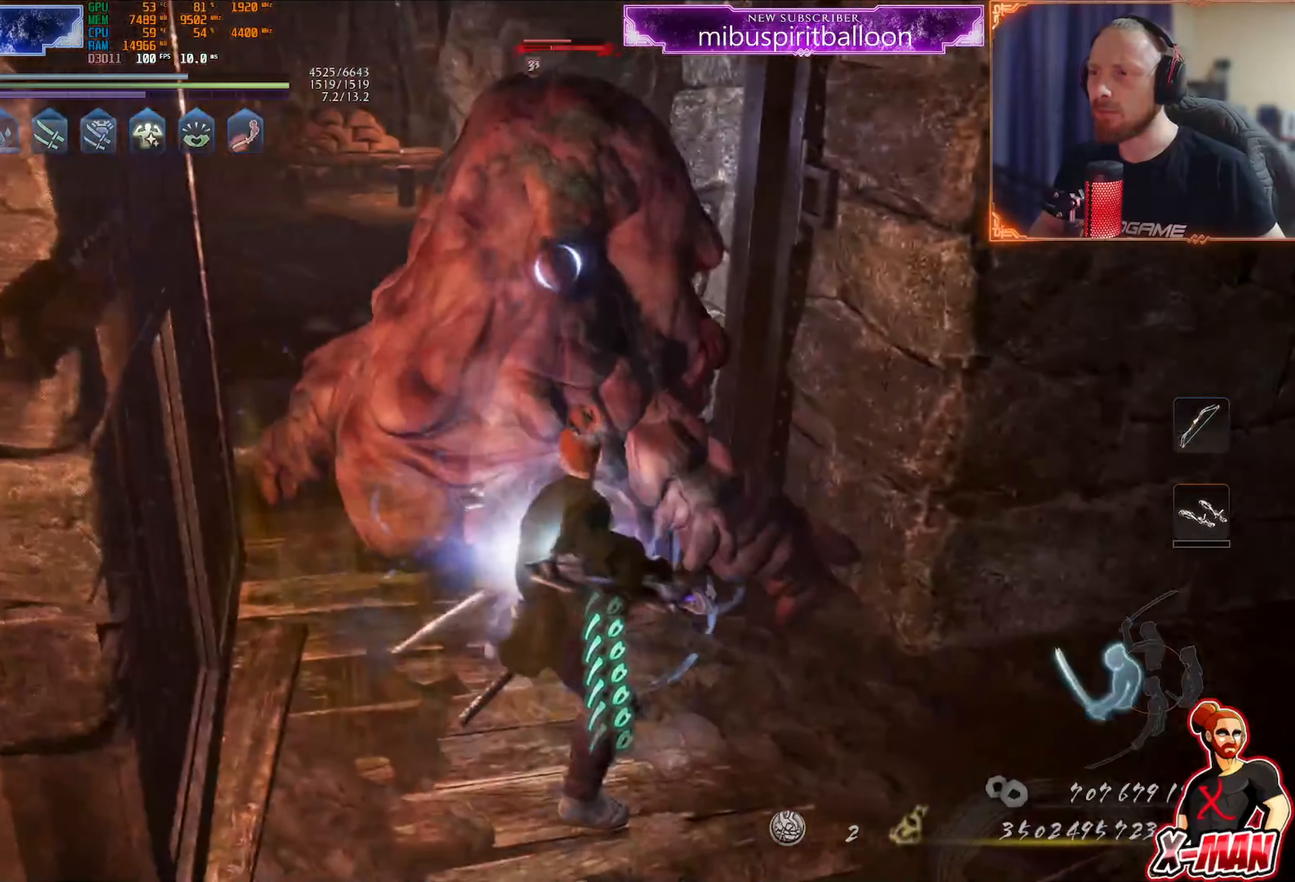
Gameplay with a controller (PlayStation layout); each line is a JSON object with the inputs held at the frame after it. "events" lists button and stick changes between this image and that frame as [ms after this image, input, new state], when the widget could be followed in between. Not read: L3.
{"buttons": [], "left_stick": "up-right", "right_stick": "center"}
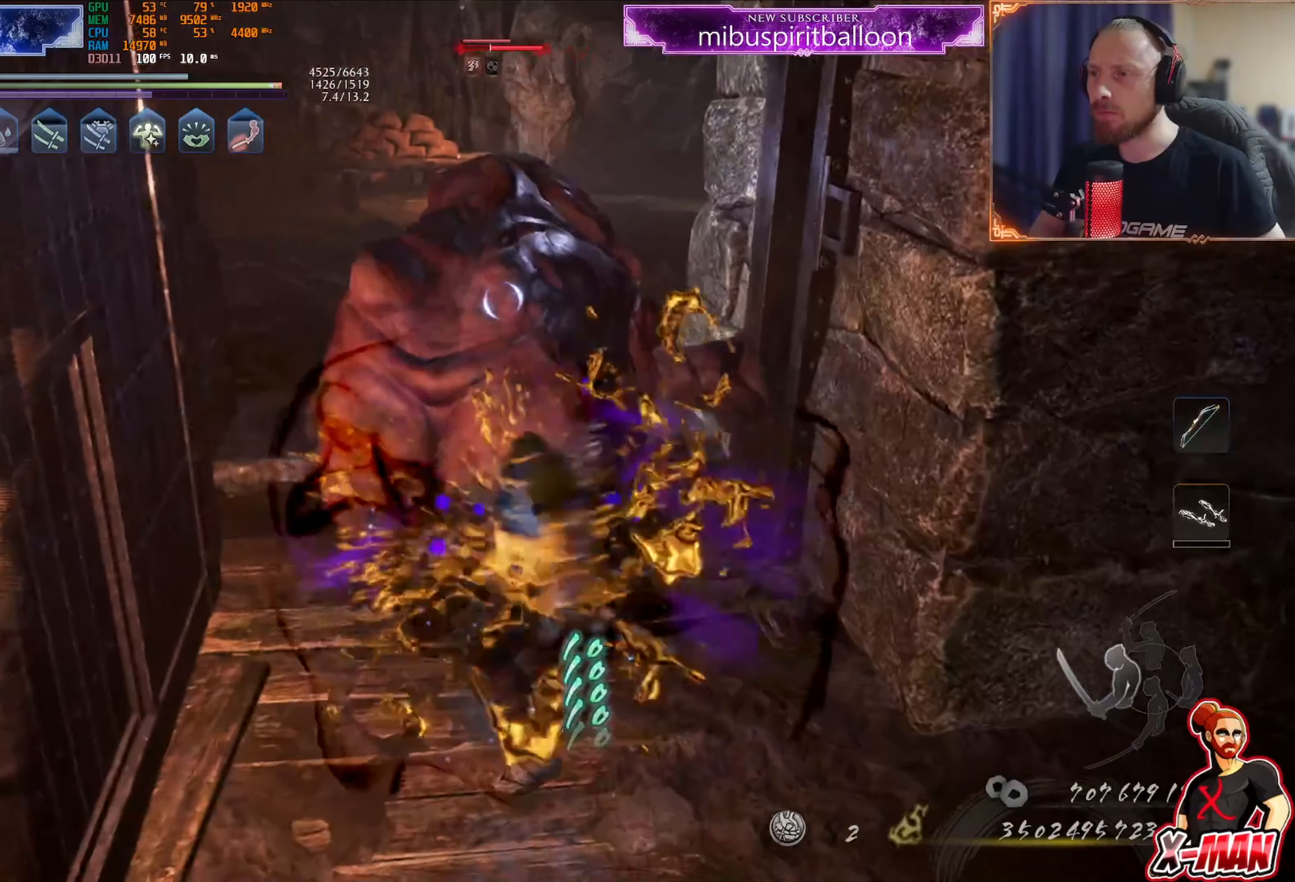
{"buttons": [], "left_stick": "up-right", "right_stick": "center", "events": [[50, "SQUARE", "down"], [116, "SQUARE", "up"], [200, "SQUARE", "down"], [267, "SQUARE", "up"], [350, "SQUARE", "down"], [417, "SQUARE", "up"]]}
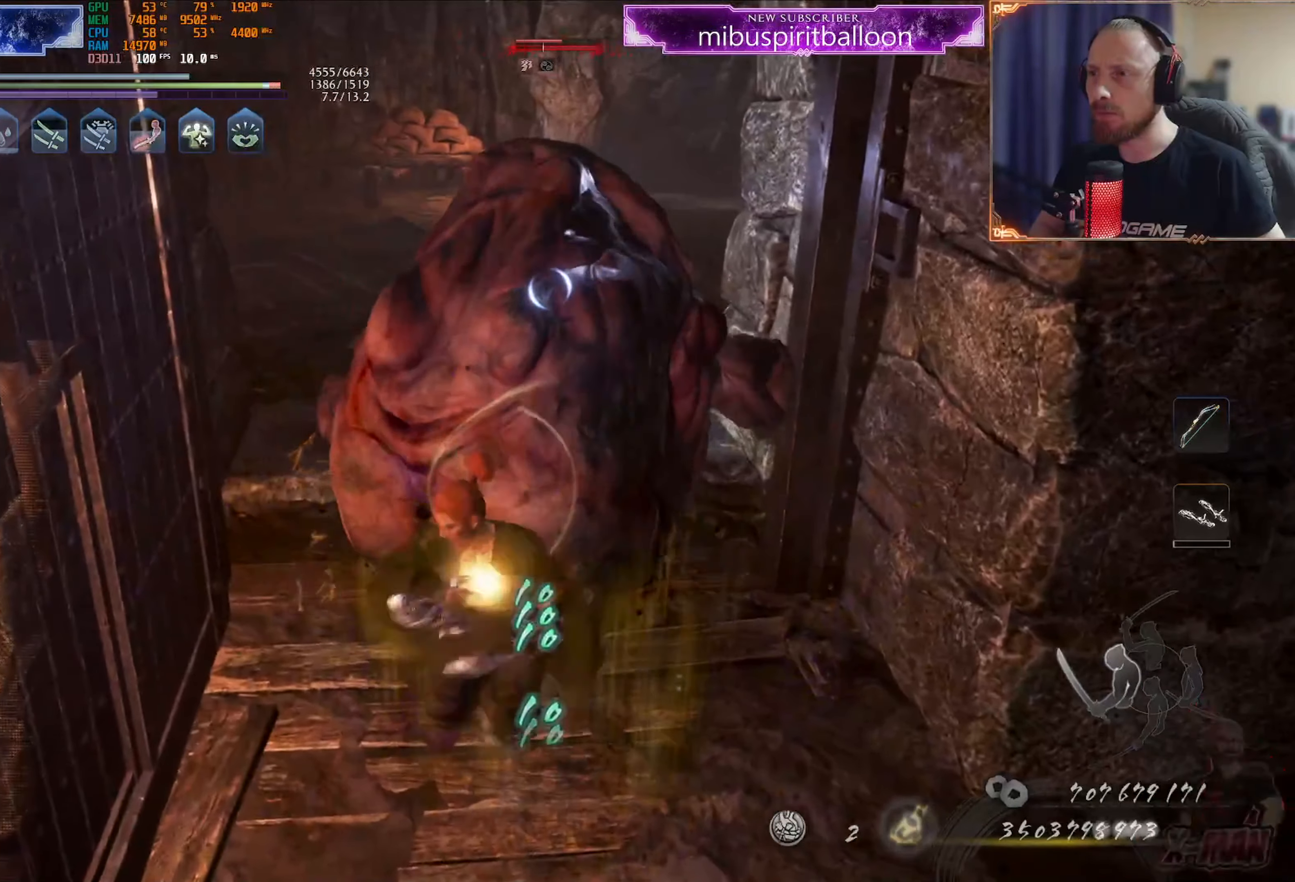
{"buttons": ["TRIANGLE"], "left_stick": "up-right", "right_stick": "center", "events": [[17, "SQUARE", "down"], [84, "SQUARE", "up"], [200, "TRIANGLE", "down"], [250, "TRIANGLE", "up"], [334, "TRIANGLE", "down"], [417, "TRIANGLE", "up"], [484, "TRIANGLE", "down"]]}
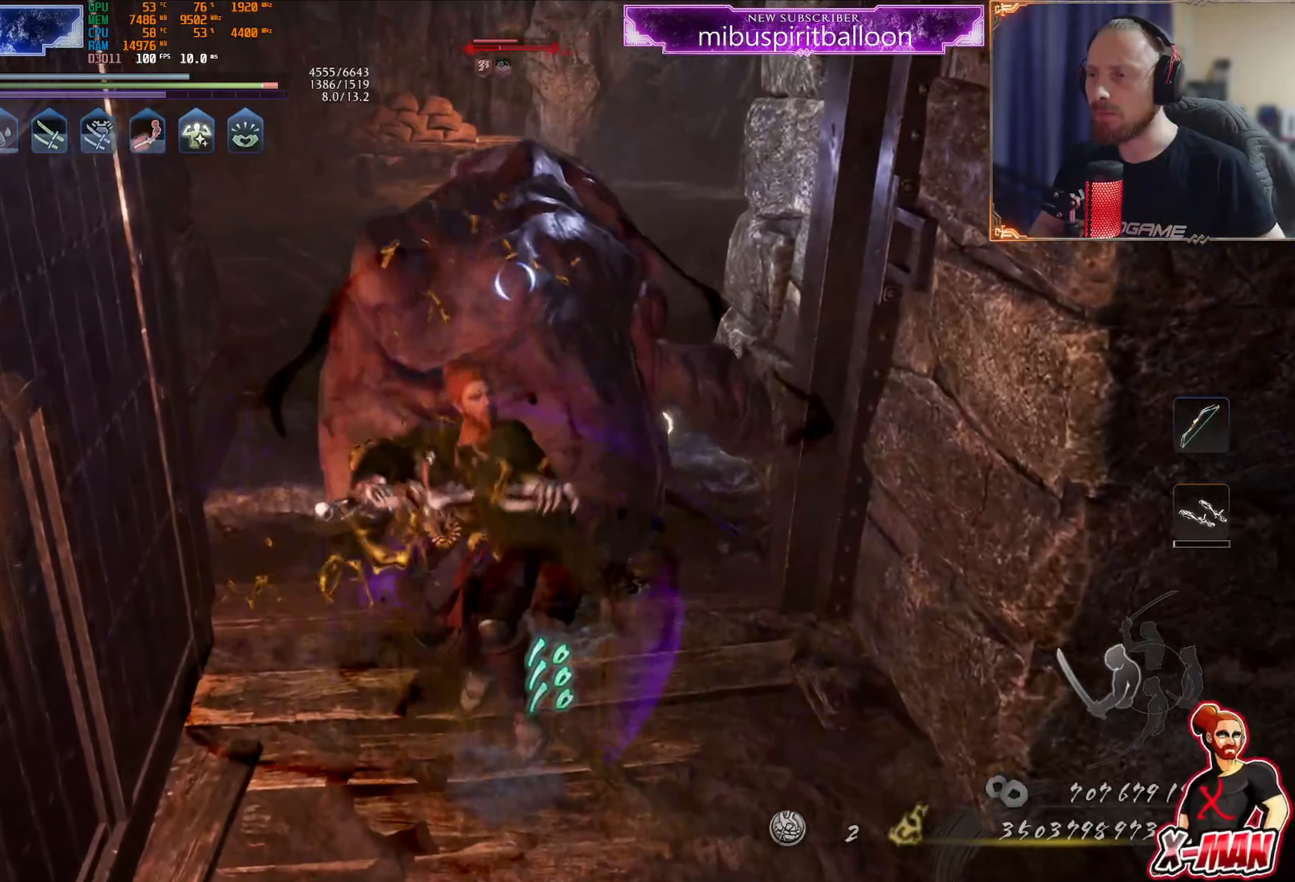
{"buttons": ["TRIANGLE"], "left_stick": "up-right", "right_stick": "center", "events": [[67, "TRIANGLE", "up"], [150, "TRIANGLE", "down"], [217, "TRIANGLE", "up"], [300, "TRIANGLE", "down"]]}
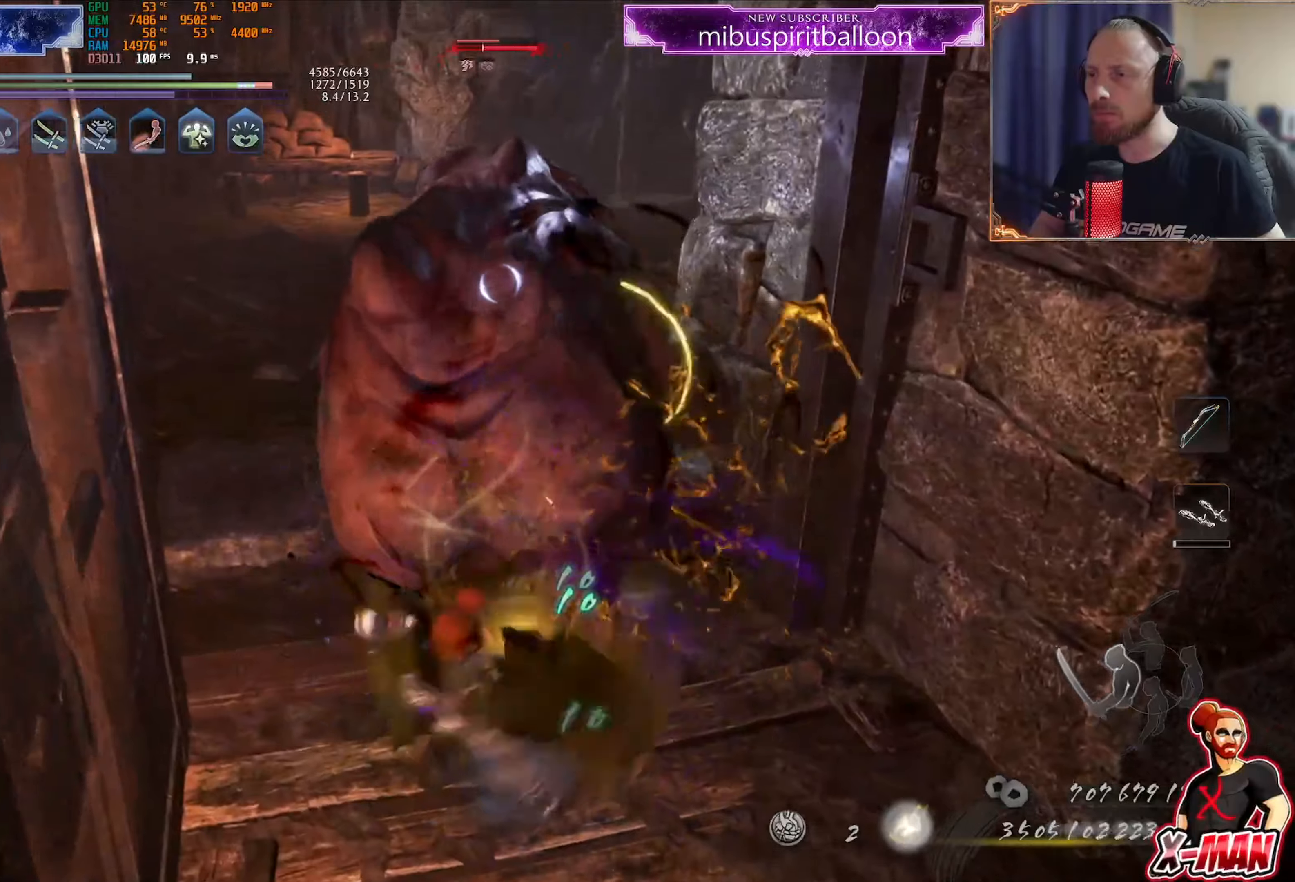
{"buttons": [], "left_stick": "up-right", "right_stick": "center", "events": [[33, "right_stick", "up"], [66, "left_stick", "up"], [83, "TRIANGLE", "up"], [83, "right_stick", "center"], [167, "R1", "down"], [167, "left_stick", "down"], [217, "left_stick", "up"], [267, "R1", "up"], [317, "SQUARE", "down"], [333, "left_stick", "up-right"], [434, "SQUARE", "up"]]}
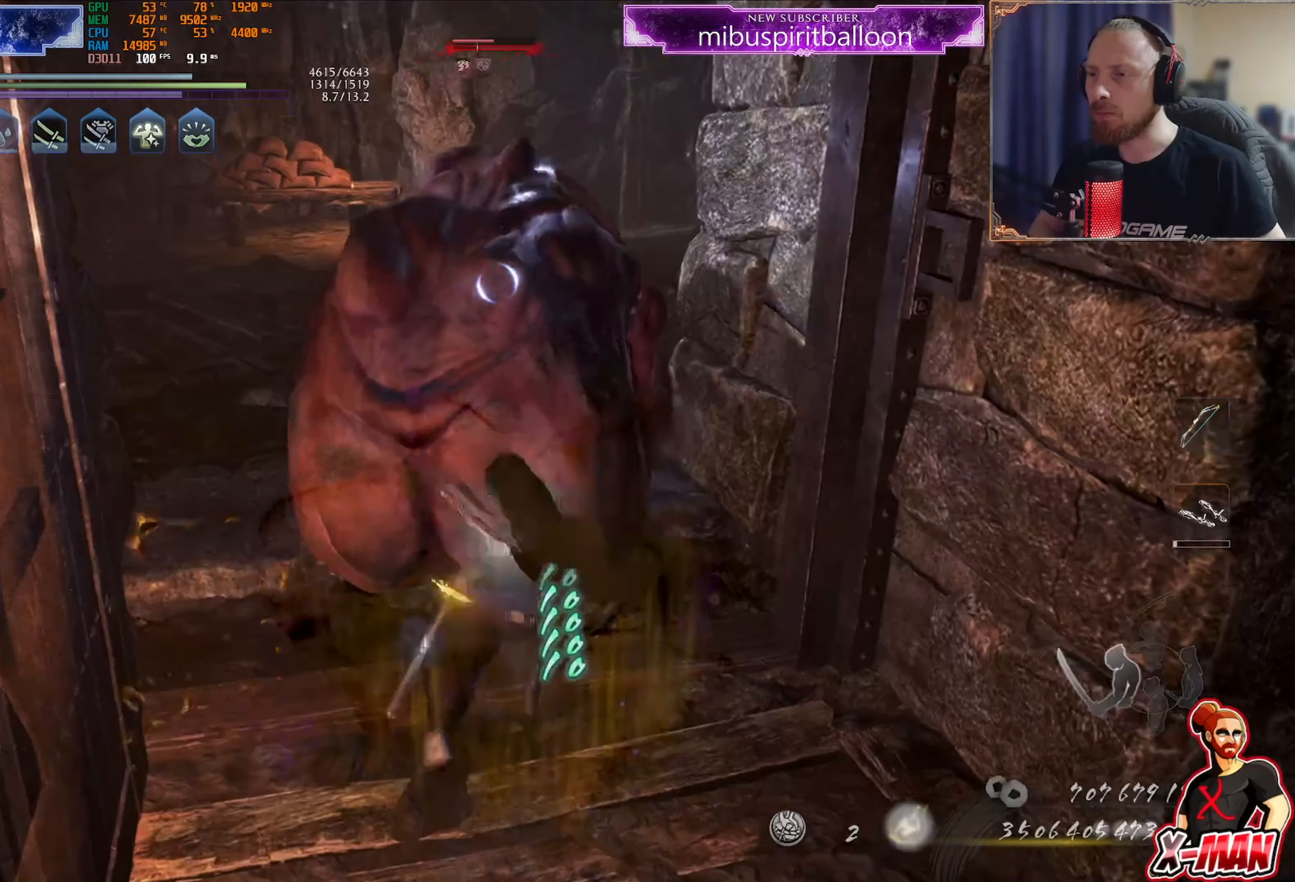
{"buttons": [], "left_stick": "up-left", "right_stick": "center", "events": [[17, "SQUARE", "down"], [100, "SQUARE", "up"], [117, "left_stick", "center"], [184, "SQUARE", "down"], [250, "left_stick", "up-right"], [267, "SQUARE", "up"], [351, "SQUARE", "down"], [401, "left_stick", "up-left"], [417, "SQUARE", "up"]]}
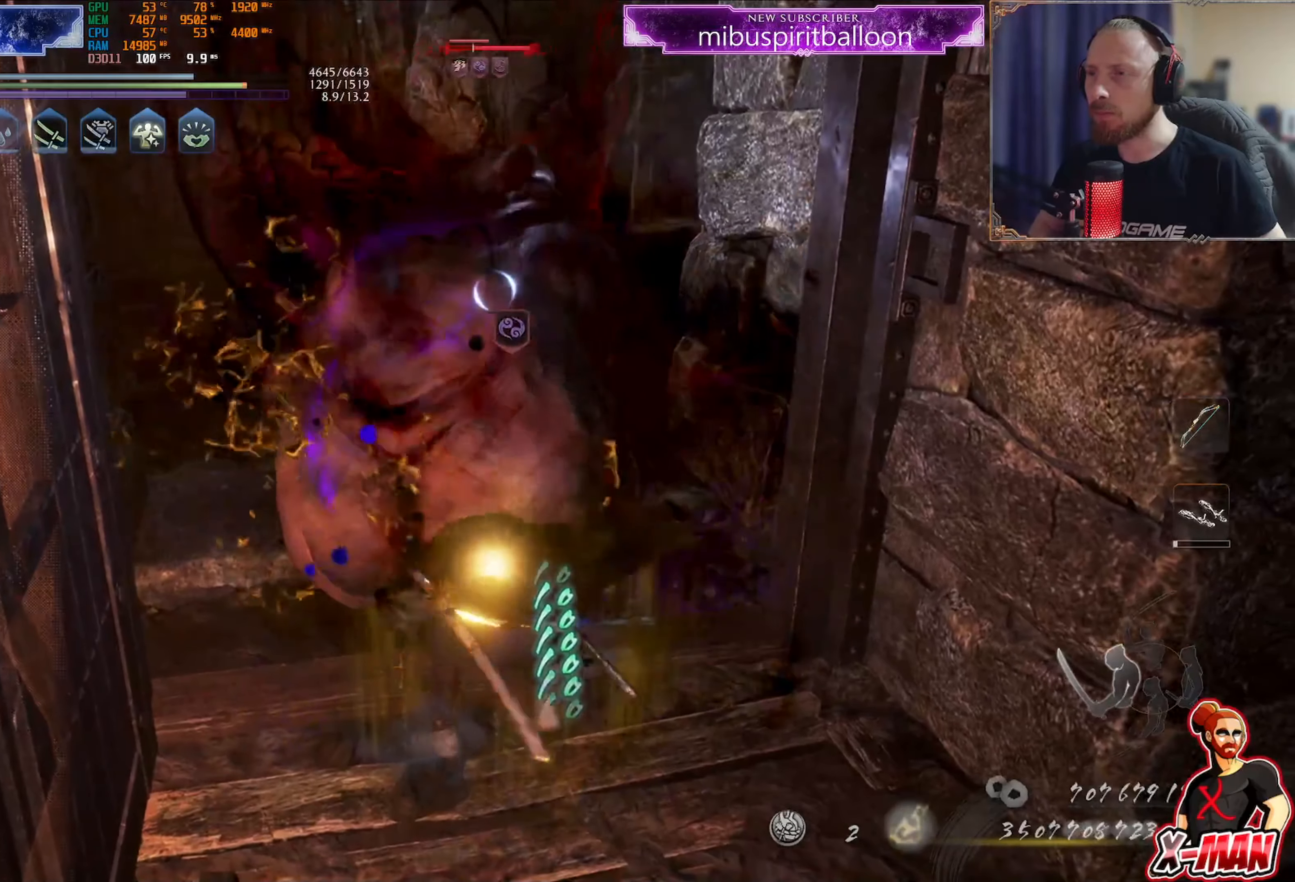
{"buttons": ["CROSS", "R1"], "left_stick": "down", "right_stick": "center", "events": [[16, "SQUARE", "down"], [83, "SQUARE", "up"], [83, "left_stick", "up"], [167, "SQUARE", "down"], [233, "SQUARE", "up"], [300, "SQUARE", "down"], [367, "right_stick", "down-left"], [400, "SQUARE", "up"], [450, "left_stick", "down"], [484, "R1", "down"], [500, "CROSS", "down"], [500, "right_stick", "center"]]}
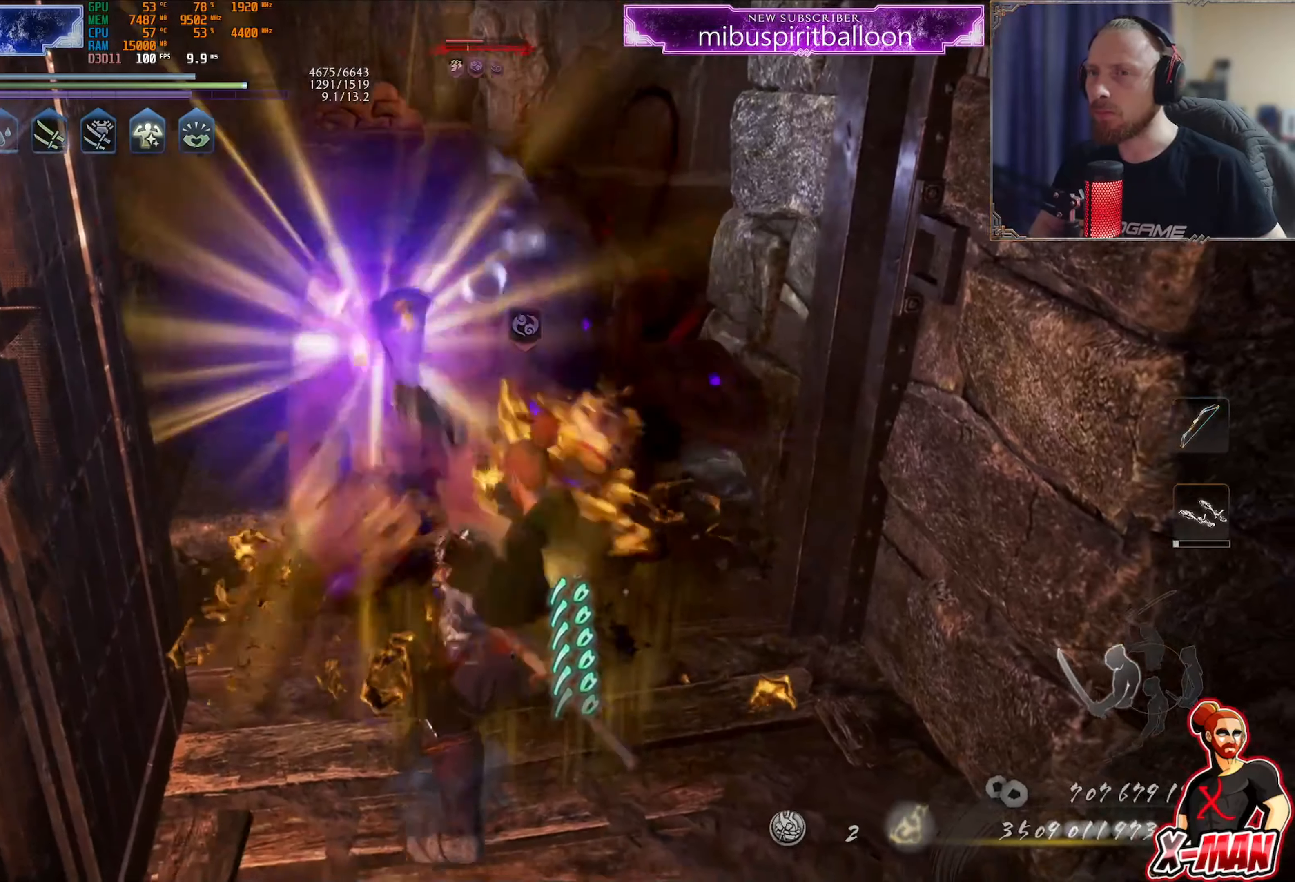
{"buttons": ["L1"], "left_stick": "up-right", "right_stick": "center", "events": [[84, "CROSS", "up"], [167, "L1", "down"], [167, "left_stick", "right"], [200, "SQUARE", "down"], [217, "left_stick", "up-right"], [284, "SQUARE", "up"], [301, "R1", "up"], [367, "TRIANGLE", "down"], [467, "TRIANGLE", "up"]]}
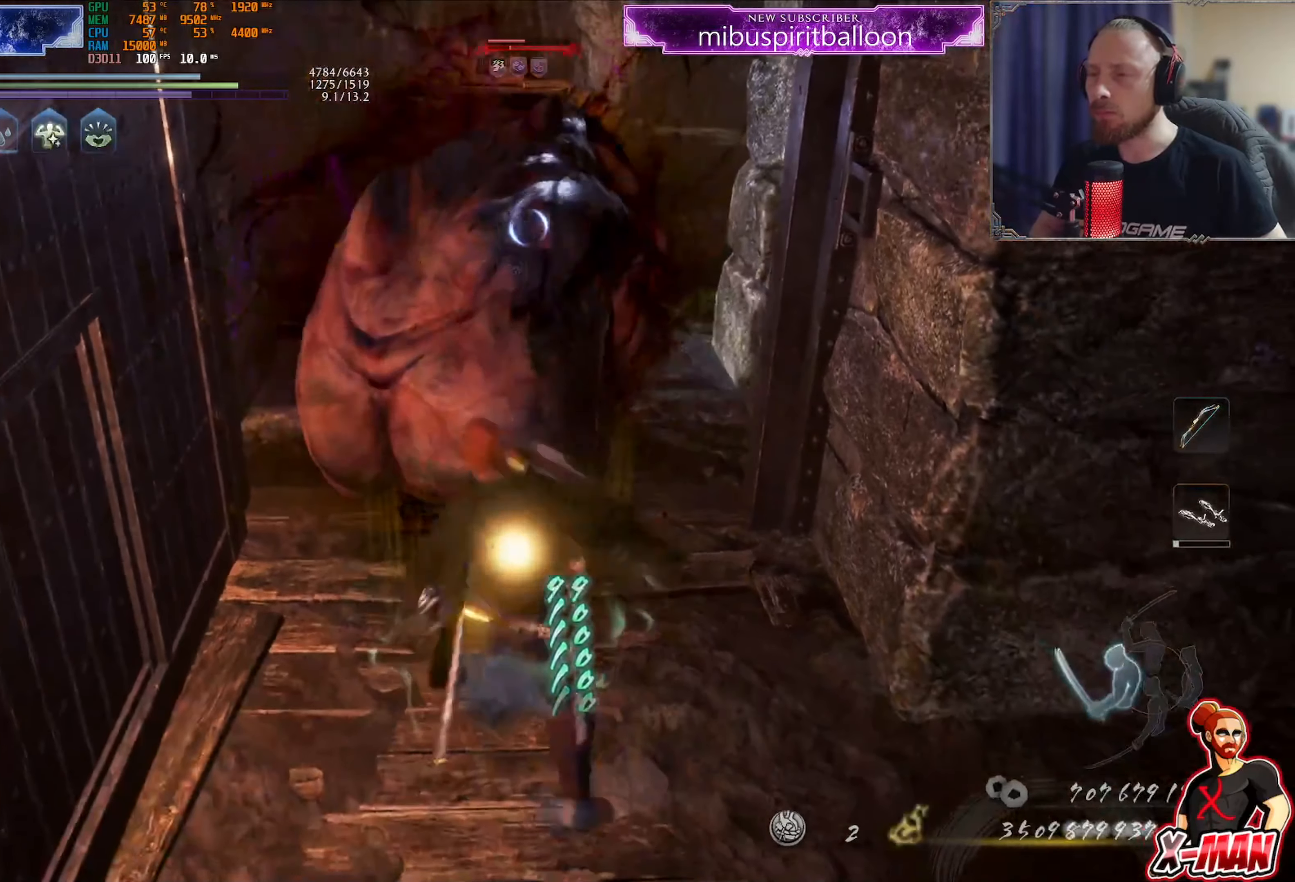
{"buttons": [], "left_stick": "down", "right_stick": "center", "events": [[367, "L1", "up"], [383, "CROSS", "down"], [383, "left_stick", "down"], [484, "CROSS", "up"]]}